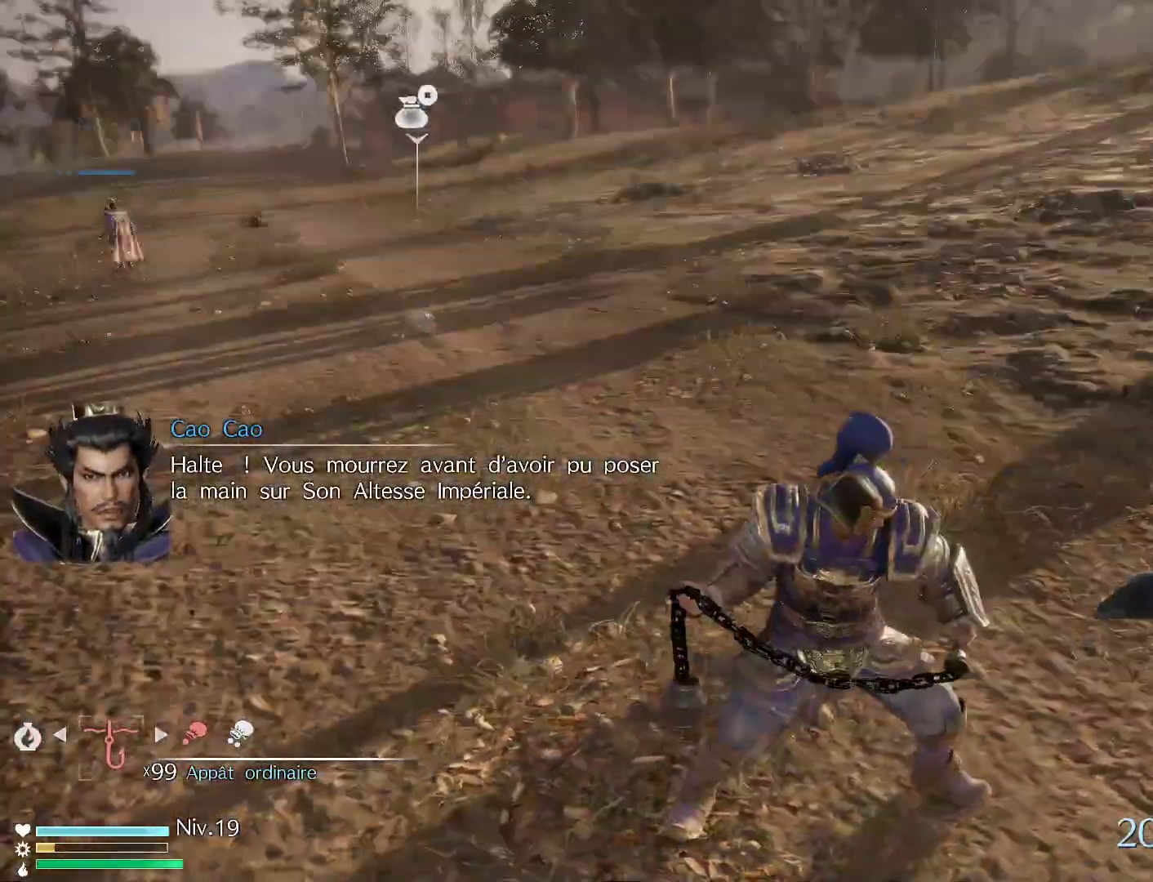
Gameplay with a controller (Xbox layout); each line is a JSON object with the inputs held at the frame after it. "events" lists button and stick changes between this image and that frame as [ms after this image, input, new state], when the widget could be followed in between.
{"buttons": [], "left_stick": "up-right", "right_stick": "center", "events": [[83, "right_stick", "left"], [367, "right_stick", "center"], [400, "left_stick", "up-right"]]}
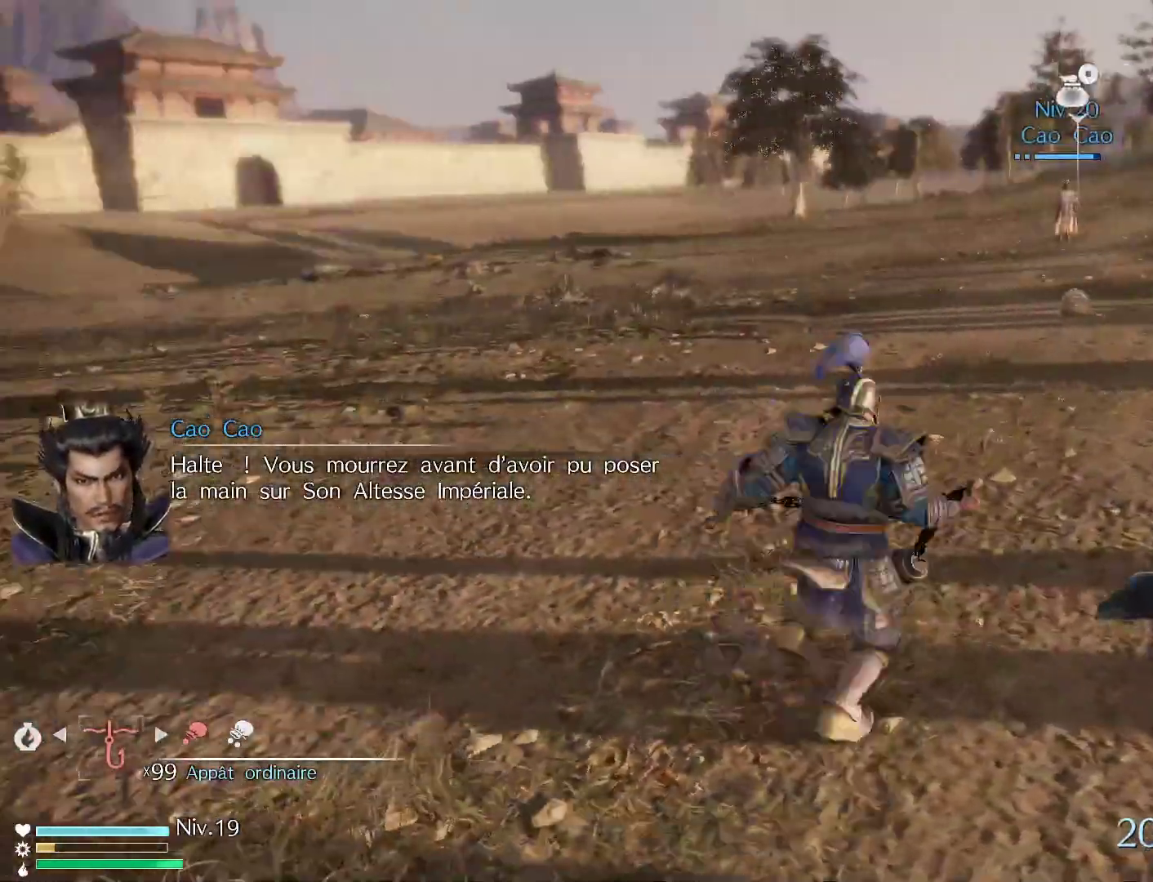
{"buttons": [], "left_stick": "up", "right_stick": "center", "events": [[483, "left_stick", "up"]]}
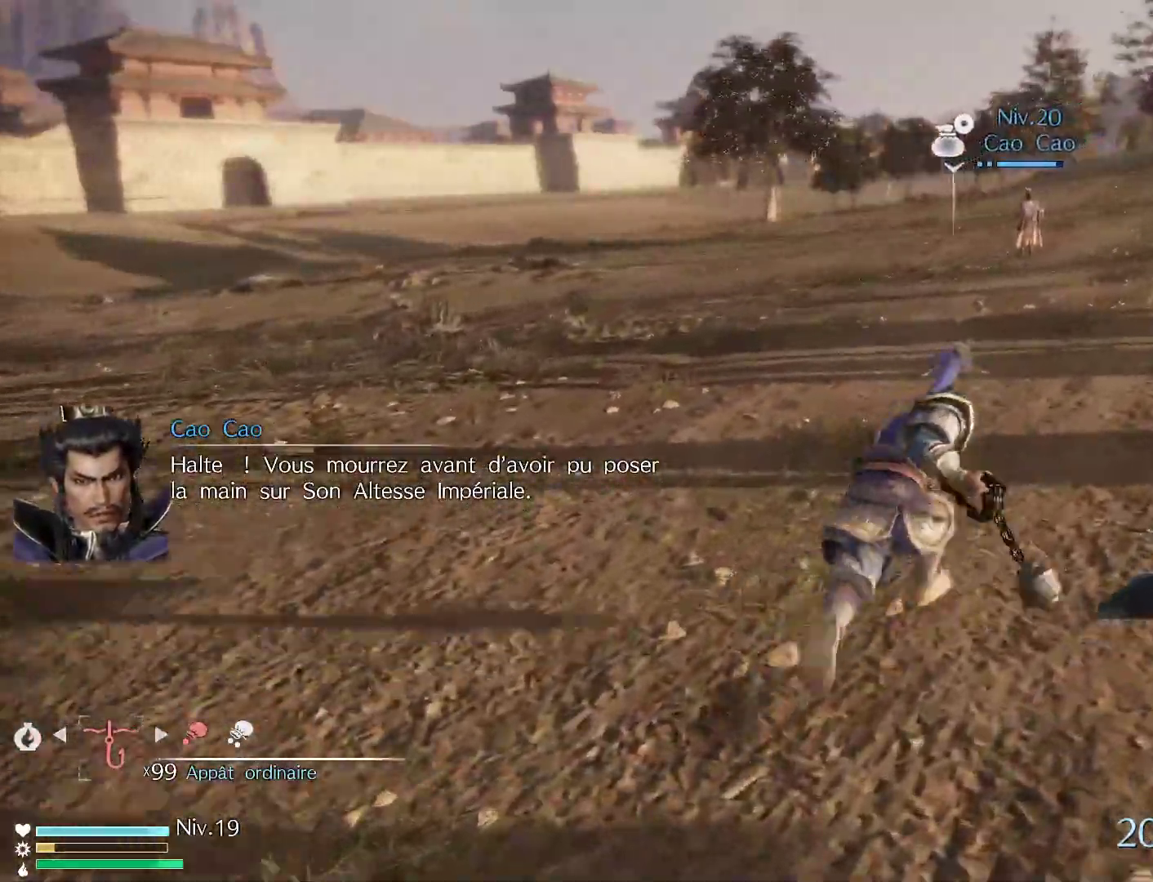
{"buttons": [], "left_stick": "center", "right_stick": "left", "events": [[433, "right_stick", "left"], [483, "left_stick", "center"]]}
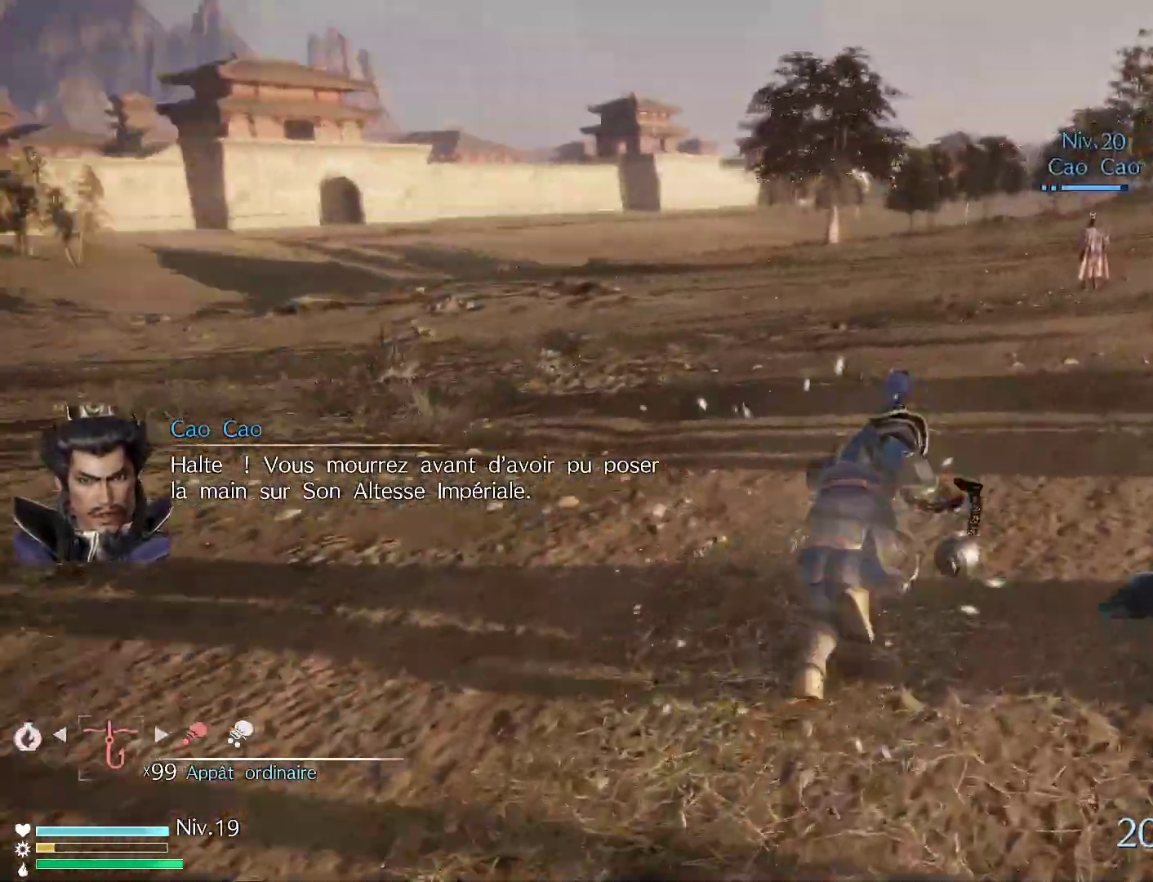
{"buttons": [], "left_stick": "up-left", "right_stick": "left", "events": [[167, "left_stick", "left"], [483, "left_stick", "up-left"]]}
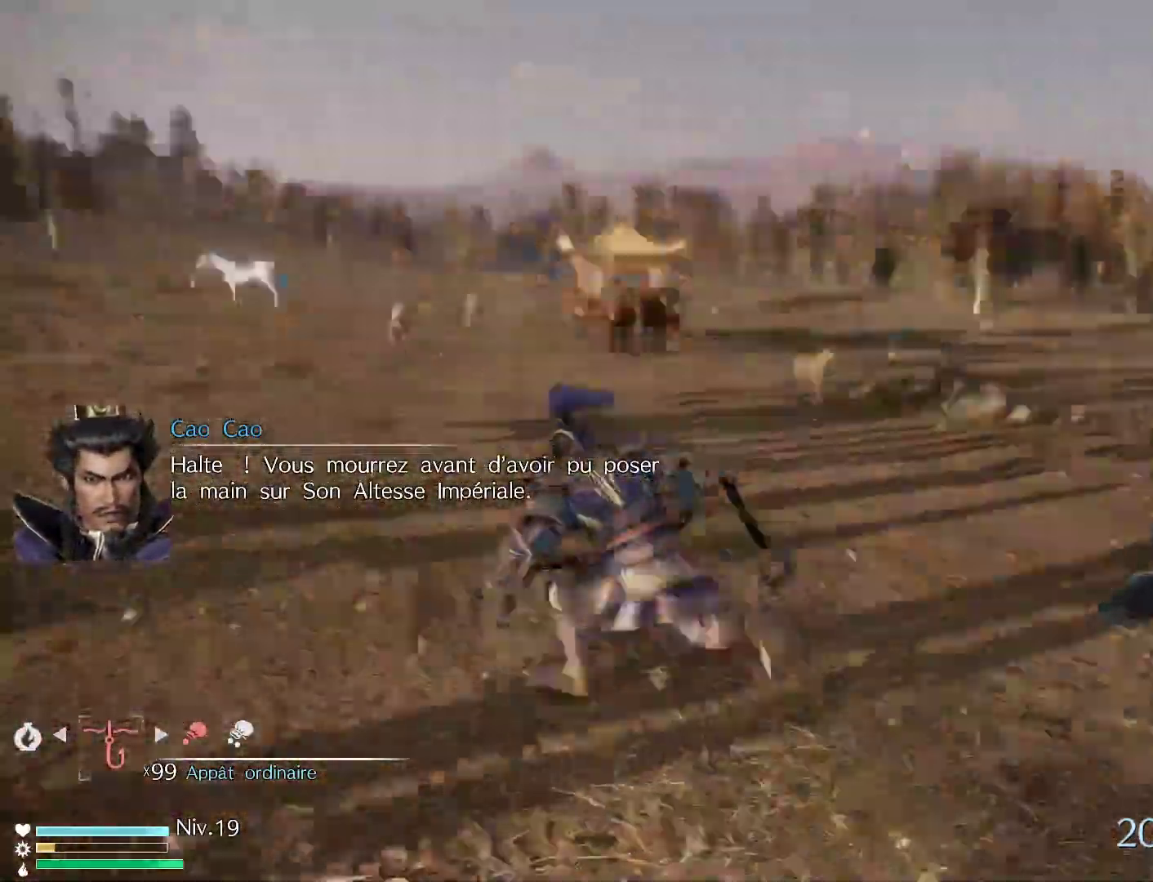
{"buttons": [], "left_stick": "up-left", "right_stick": "center", "events": [[50, "right_stick", "center"]]}
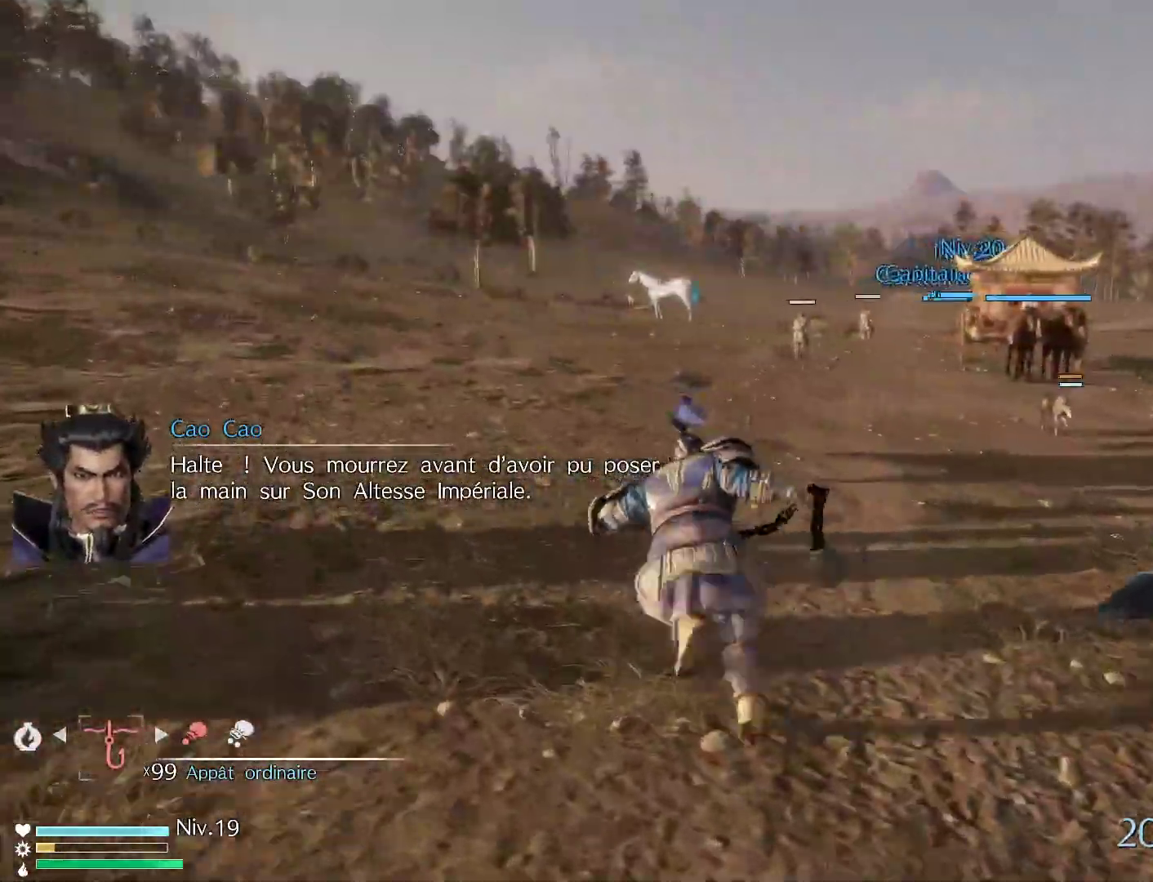
{"buttons": [], "left_stick": "up", "right_stick": "center", "events": [[133, "left_stick", "up"]]}
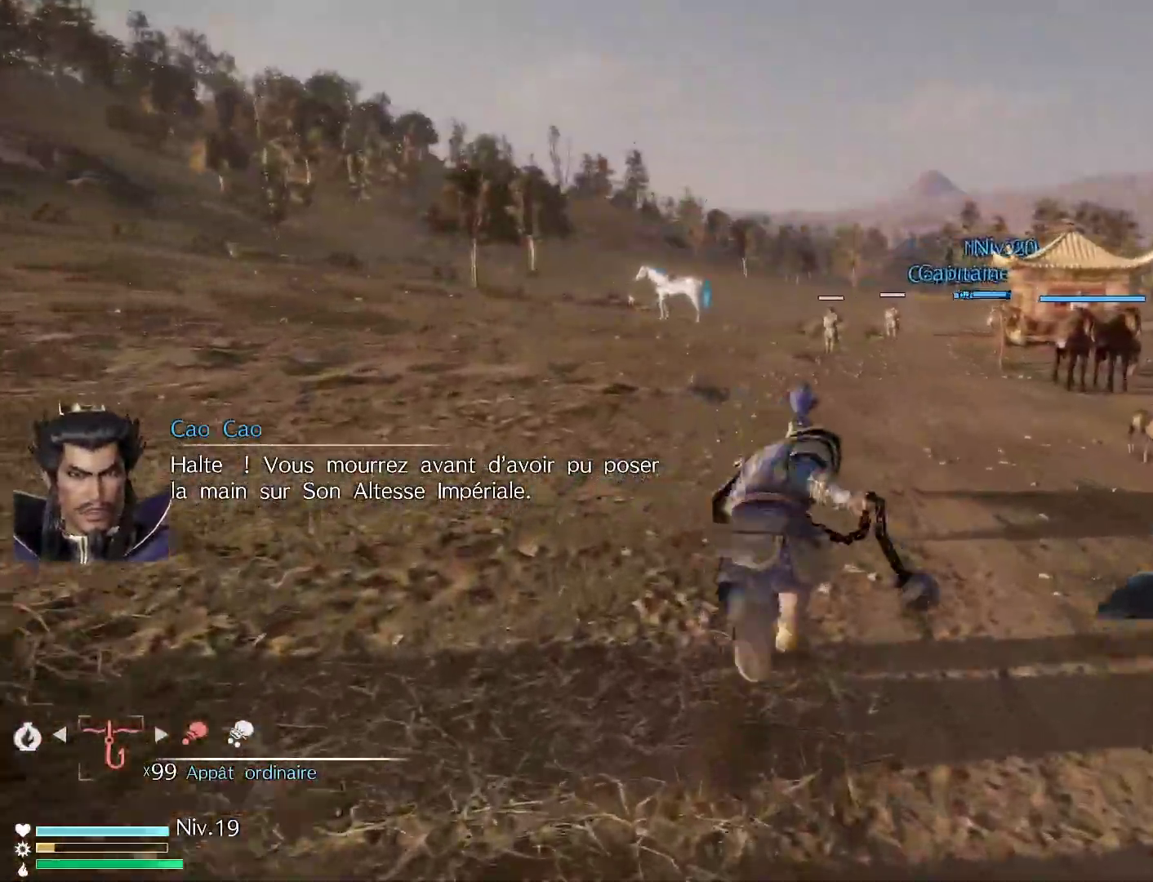
{"buttons": [], "left_stick": "up", "right_stick": "center", "events": [[50, "L2", "down"], [217, "L2", "up"]]}
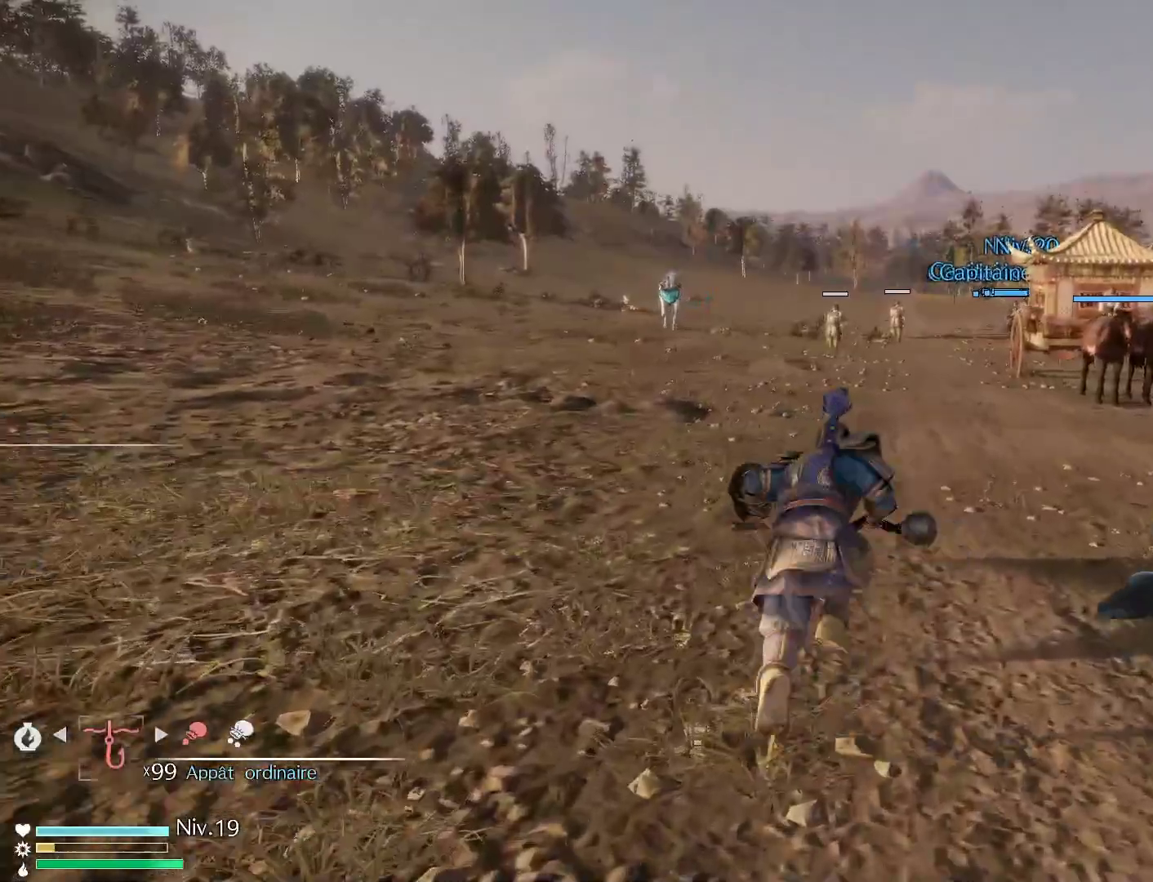
{"buttons": [], "left_stick": "center", "right_stick": "right", "events": [[400, "left_stick", "center"], [433, "right_stick", "right"]]}
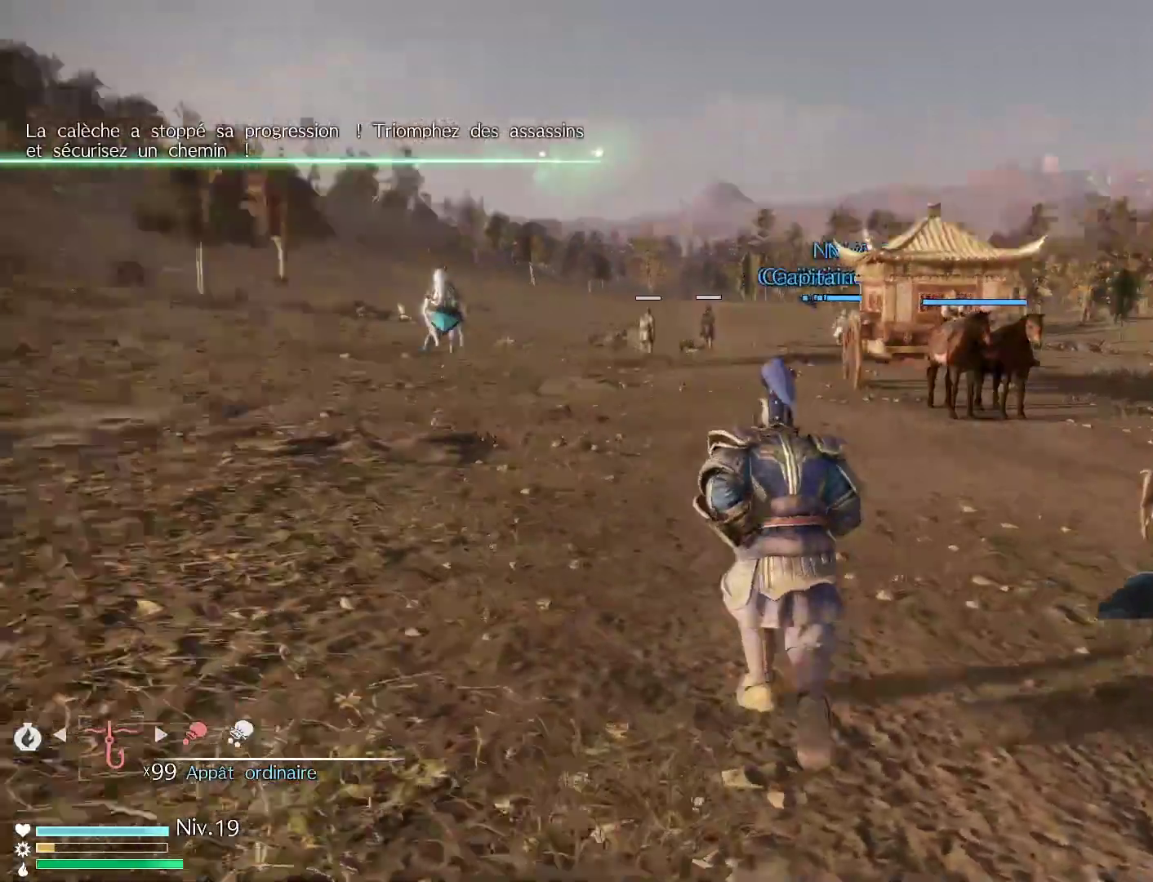
{"buttons": [], "left_stick": "center", "right_stick": "center", "events": [[267, "right_stick", "center"]]}
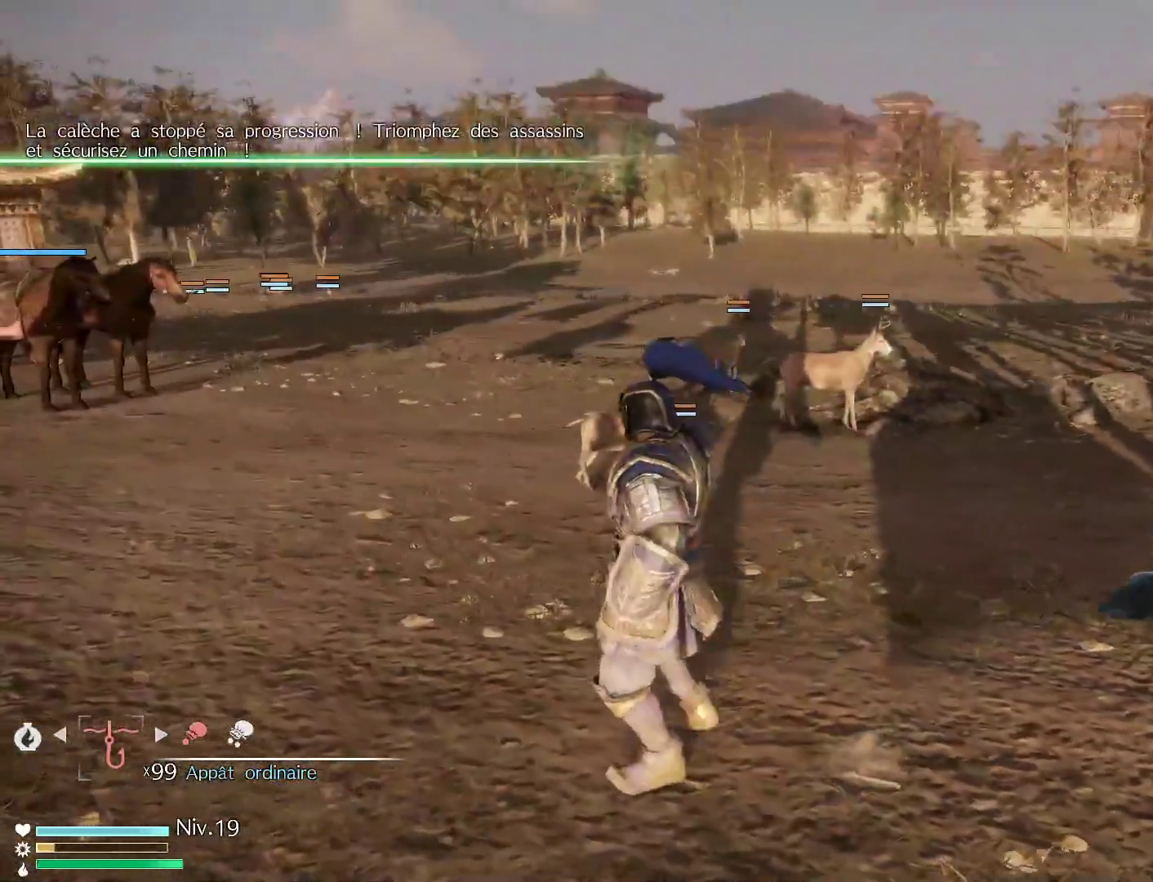
{"buttons": [], "left_stick": "up", "right_stick": "center", "events": [[333, "left_stick", "up"]]}
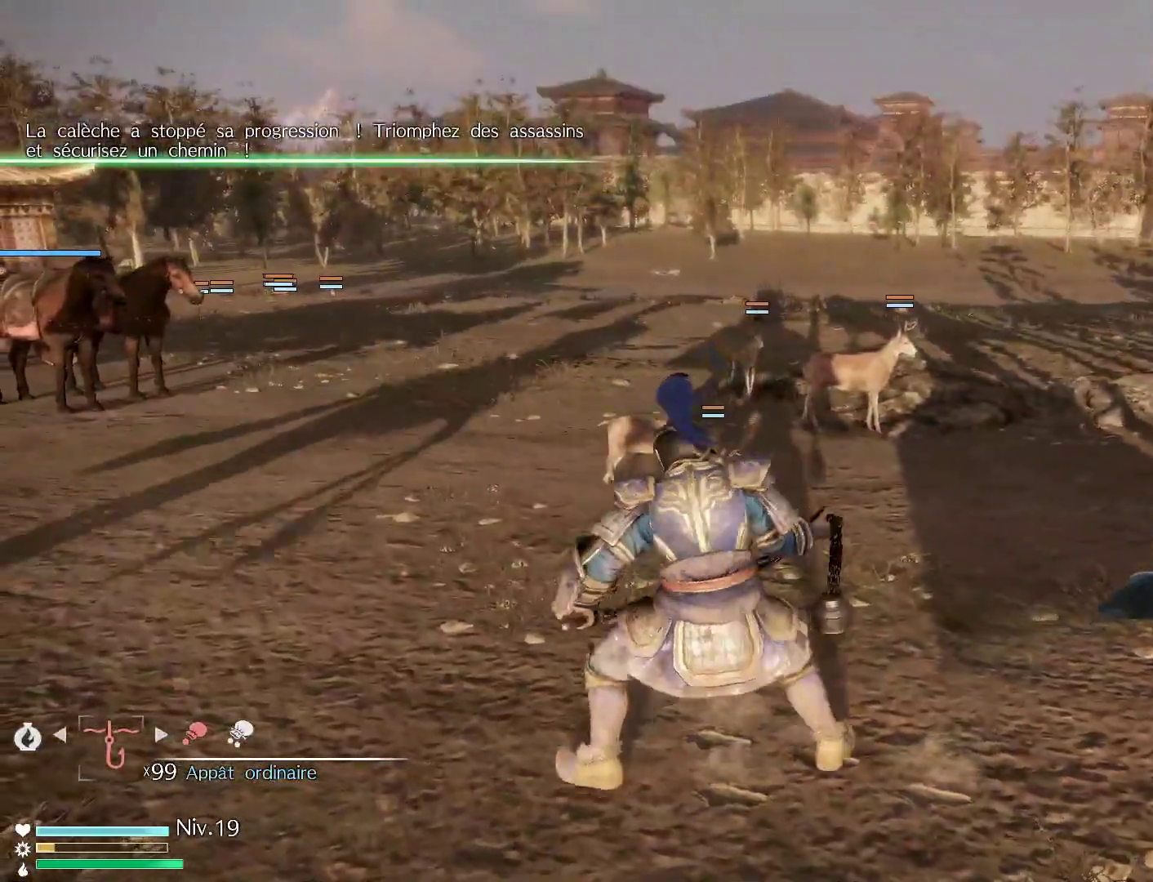
{"buttons": [], "left_stick": "up", "right_stick": "center", "events": [[50, "left_stick", "center"], [350, "left_stick", "up"]]}
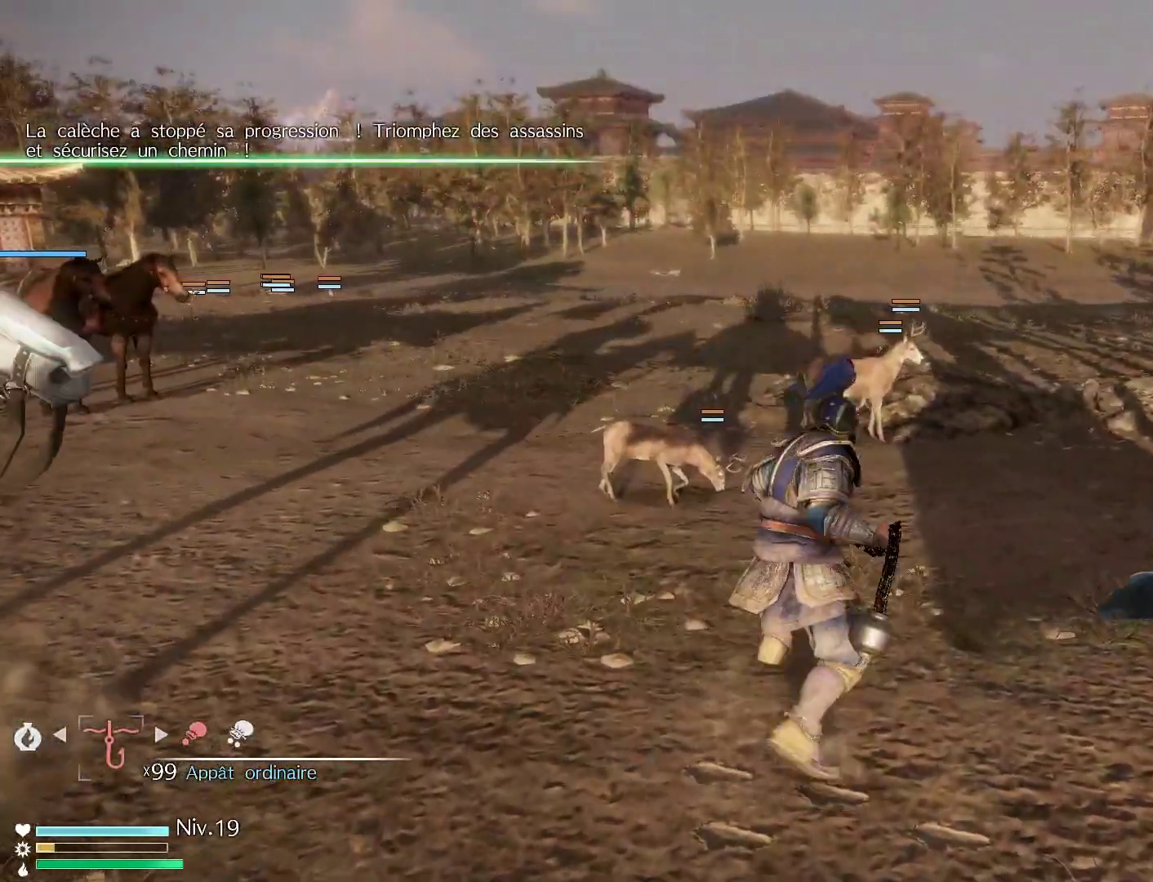
{"buttons": [], "left_stick": "center", "right_stick": "center", "events": [[217, "left_stick", "up-left"], [333, "left_stick", "center"]]}
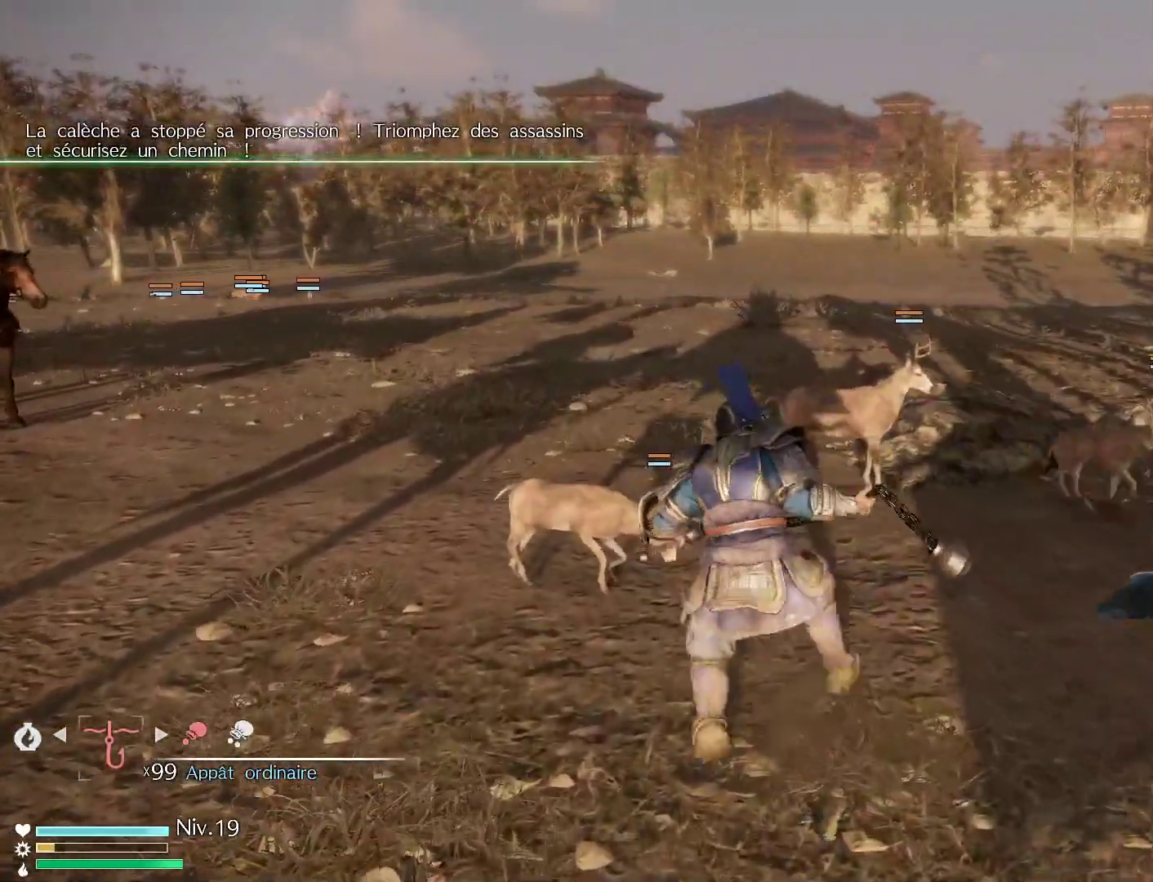
{"buttons": [], "left_stick": "up", "right_stick": "center", "events": [[400, "left_stick", "up"]]}
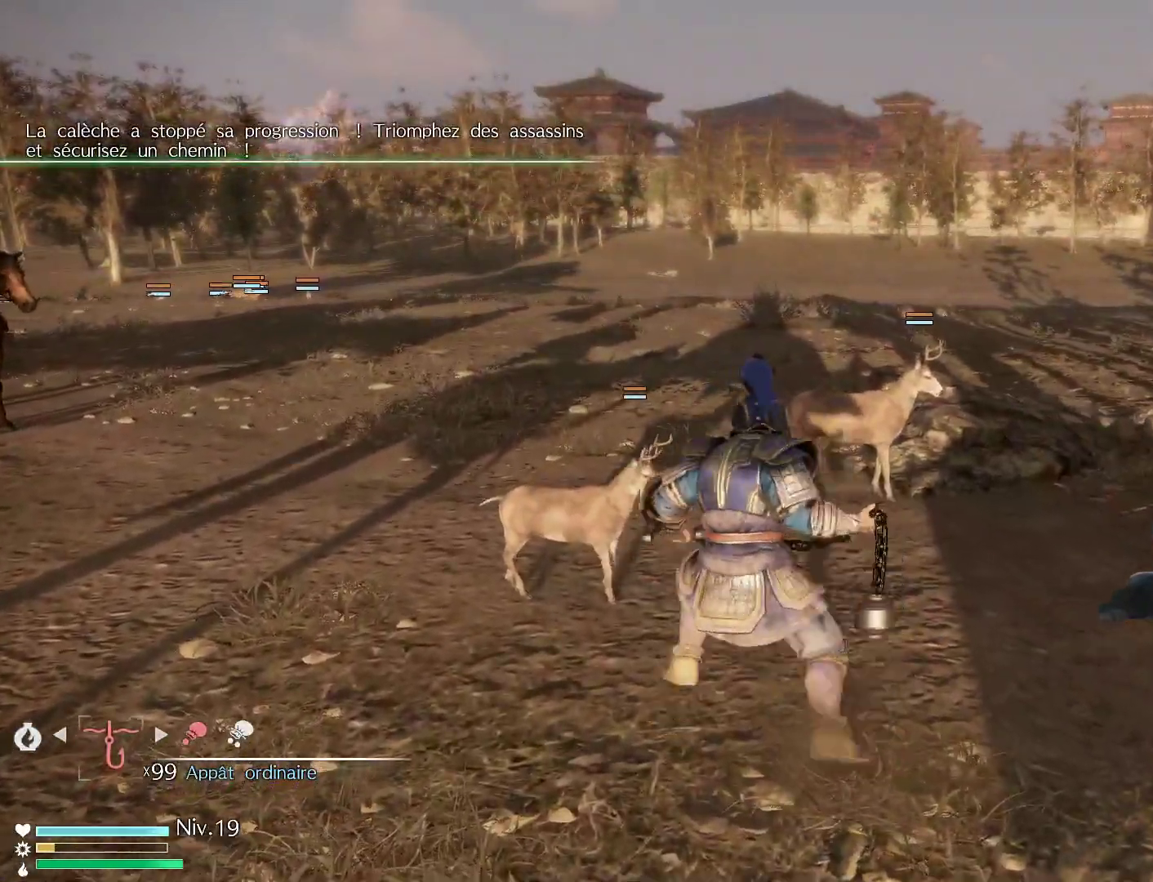
{"buttons": [], "left_stick": "center", "right_stick": "center", "events": [[100, "left_stick", "center"]]}
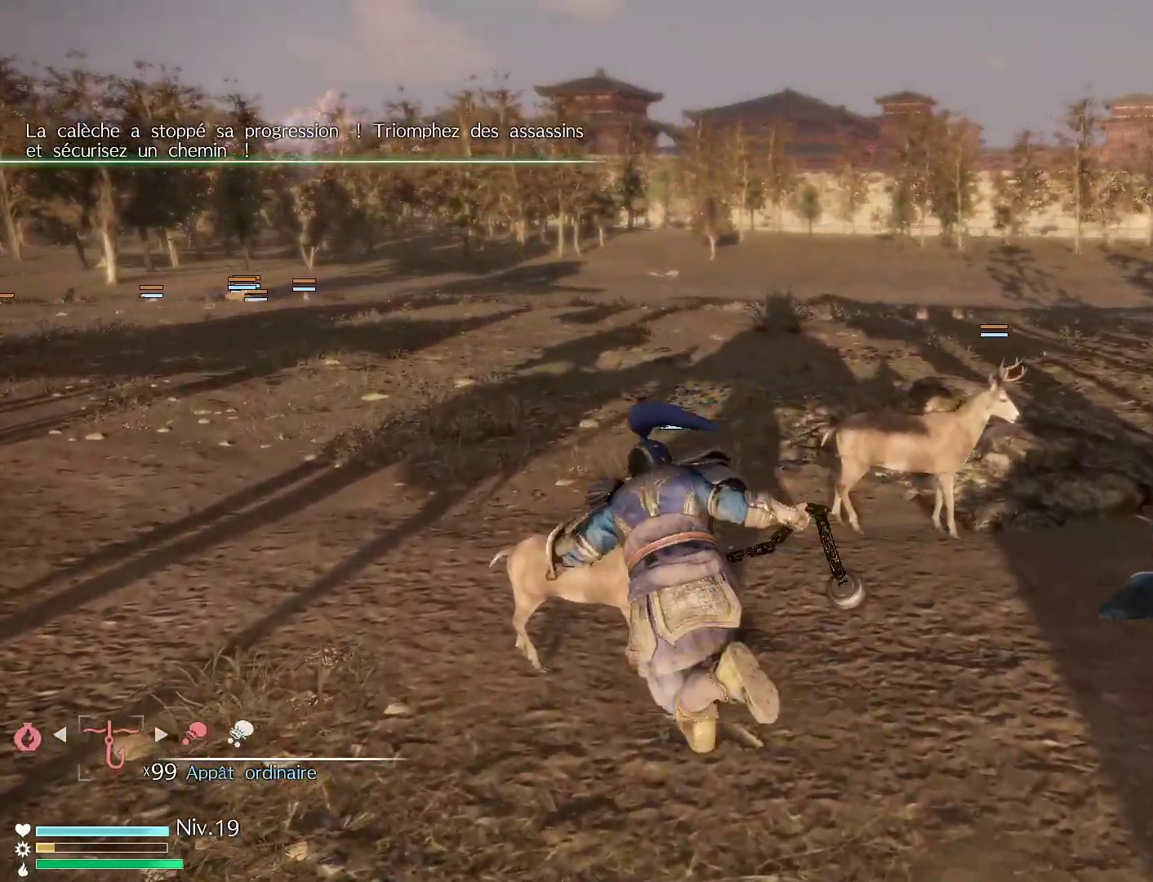
{"buttons": [], "left_stick": "center", "right_stick": "center", "events": []}
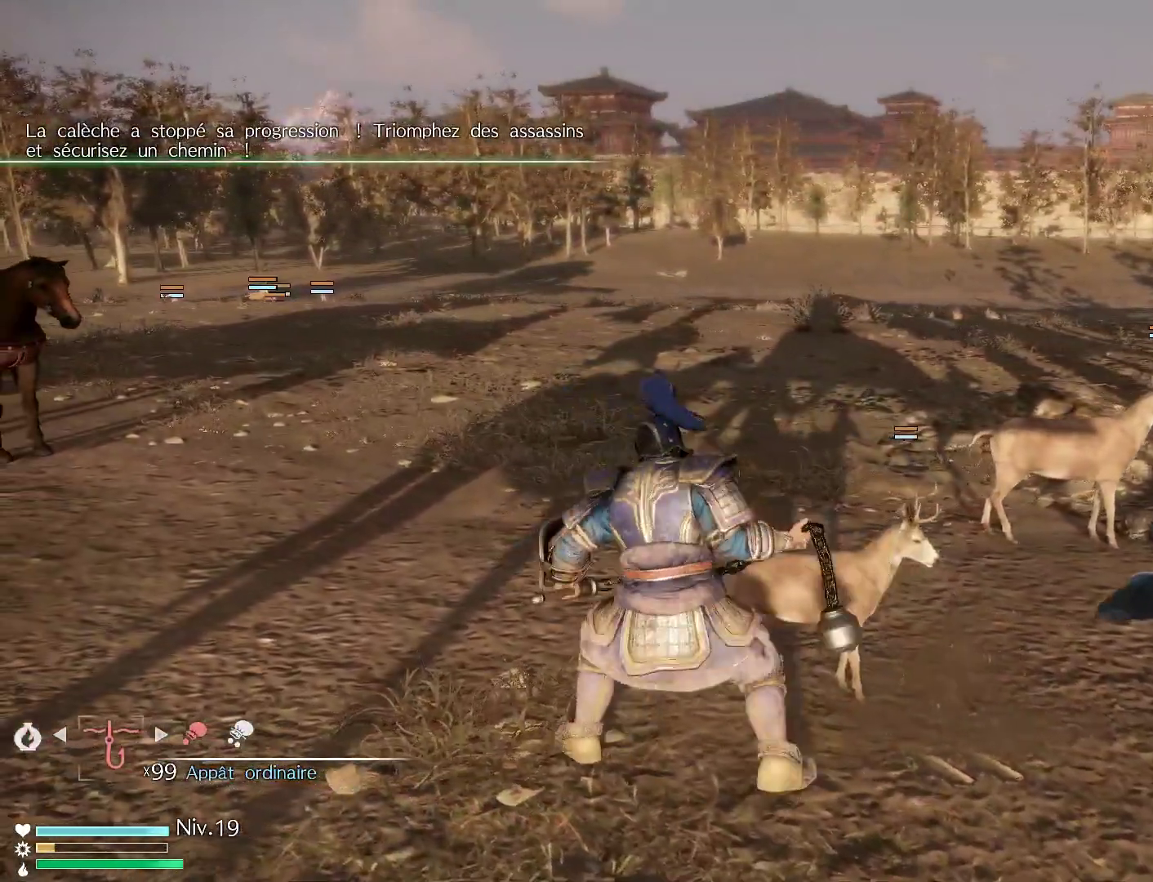
{"buttons": [], "left_stick": "center", "right_stick": "right", "events": [[117, "left_stick", "right"], [233, "left_stick", "center"], [483, "right_stick", "right"]]}
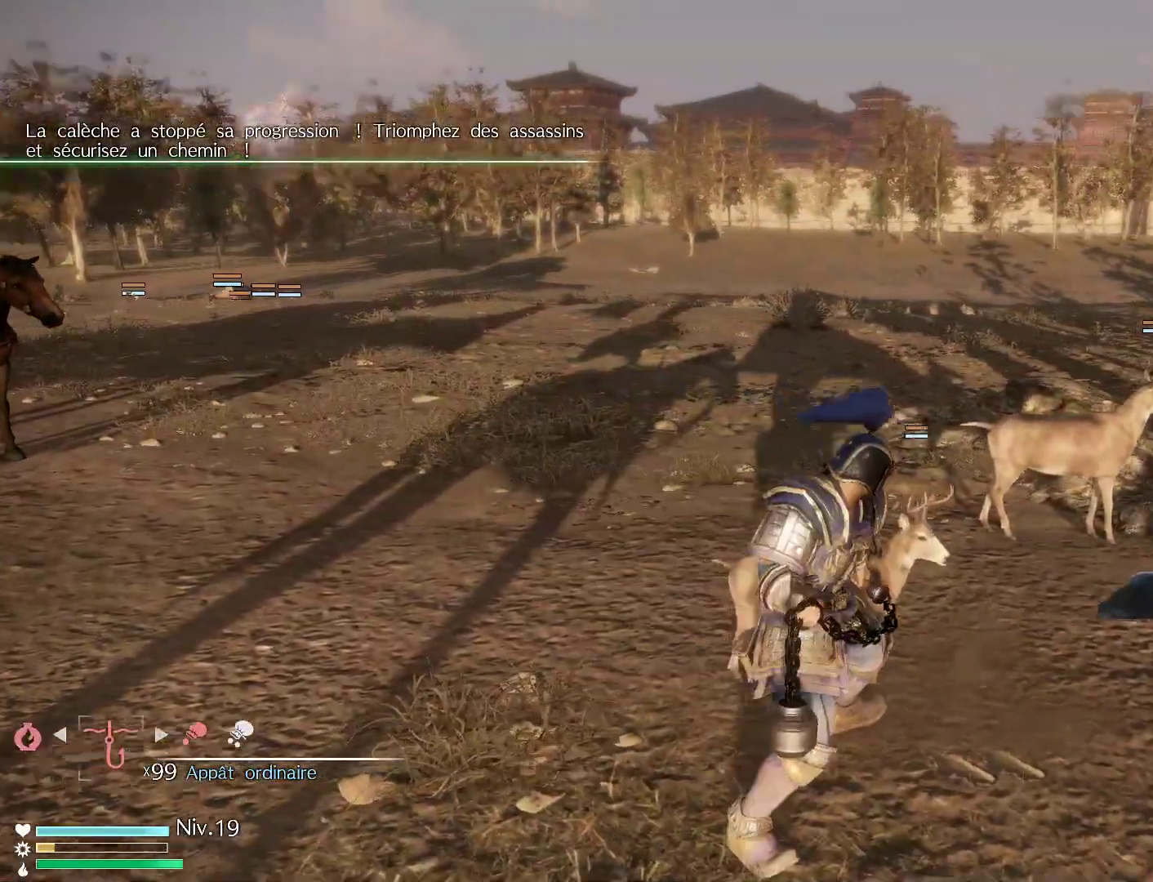
{"buttons": [], "left_stick": "center", "right_stick": "center", "events": [[117, "right_stick", "center"]]}
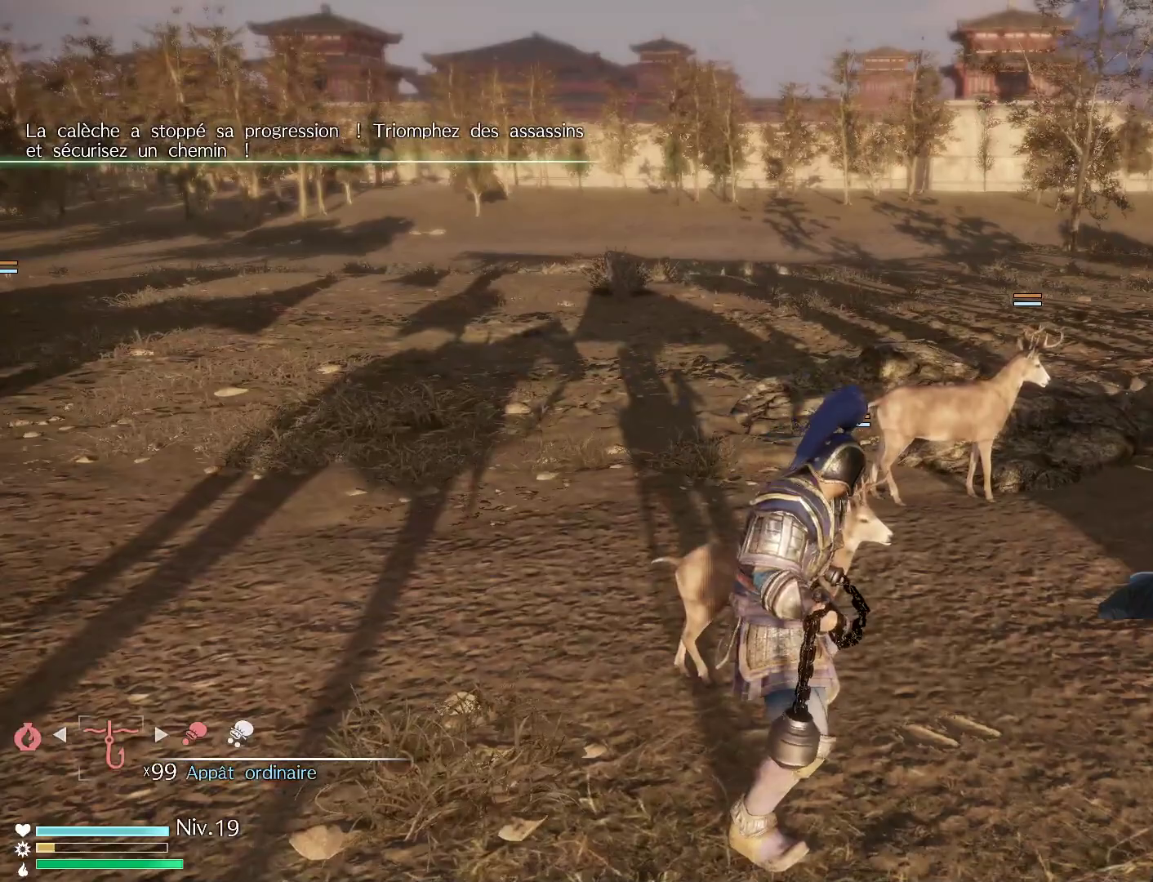
{"buttons": [], "left_stick": "center", "right_stick": "center", "events": [[250, "right_stick", "up"], [417, "right_stick", "center"]]}
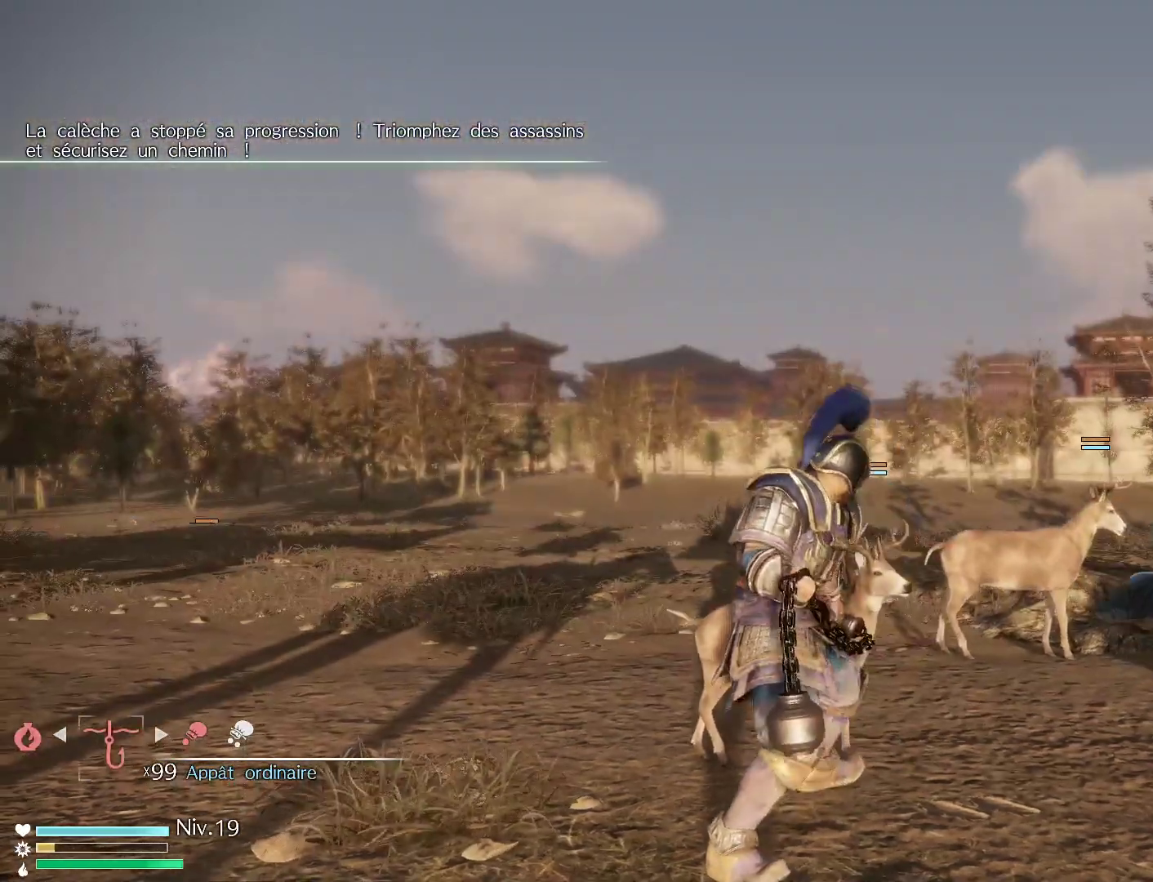
{"buttons": [], "left_stick": "center", "right_stick": "center", "events": [[217, "left_stick", "up"], [317, "left_stick", "center"]]}
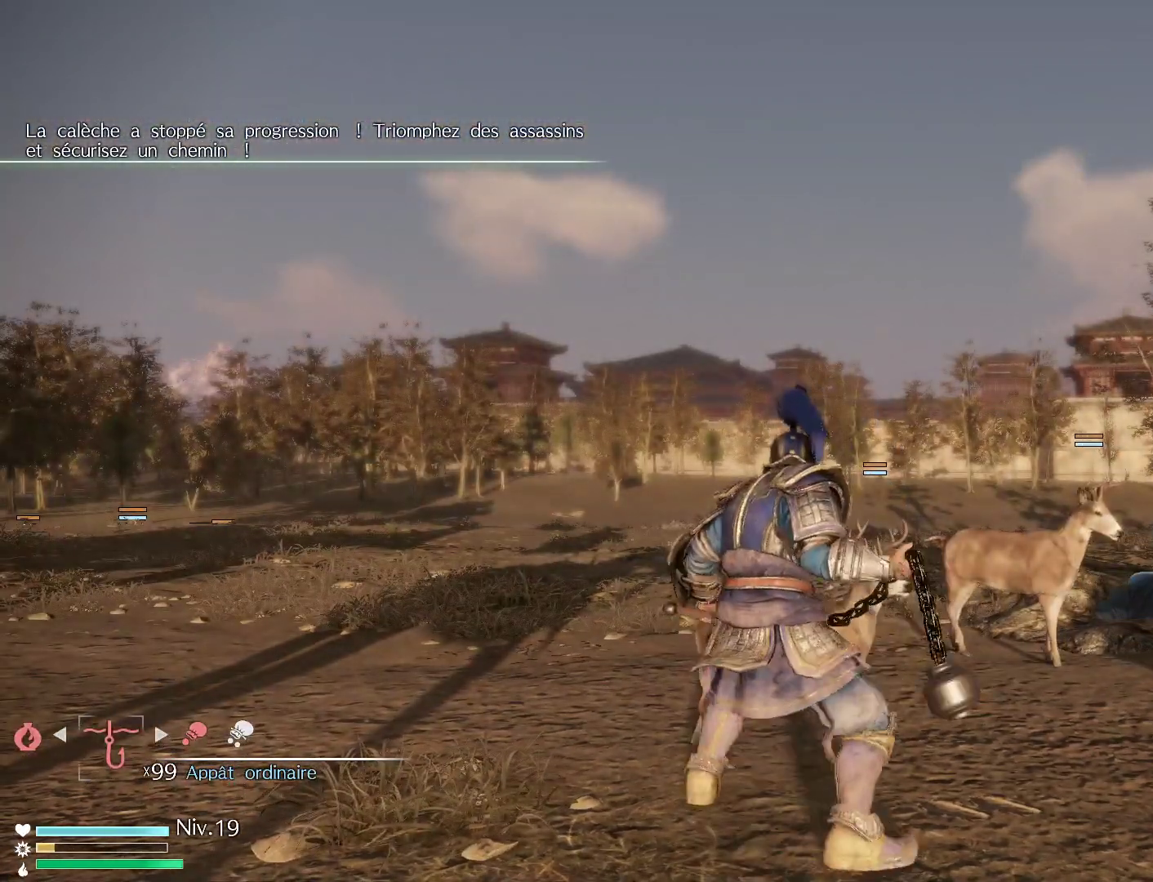
{"buttons": [], "left_stick": "center", "right_stick": "center", "events": []}
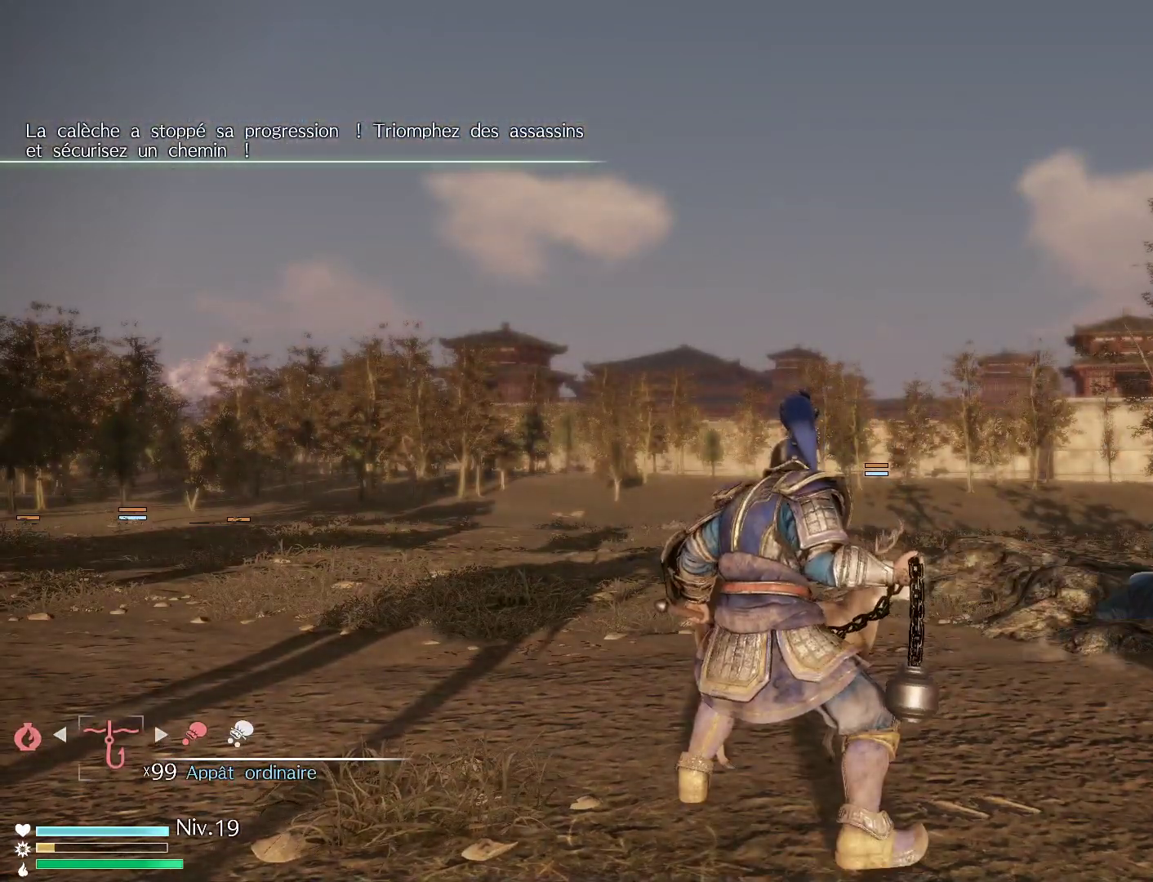
{"buttons": [], "left_stick": "center", "right_stick": "down-right", "events": [[317, "right_stick", "down-right"]]}
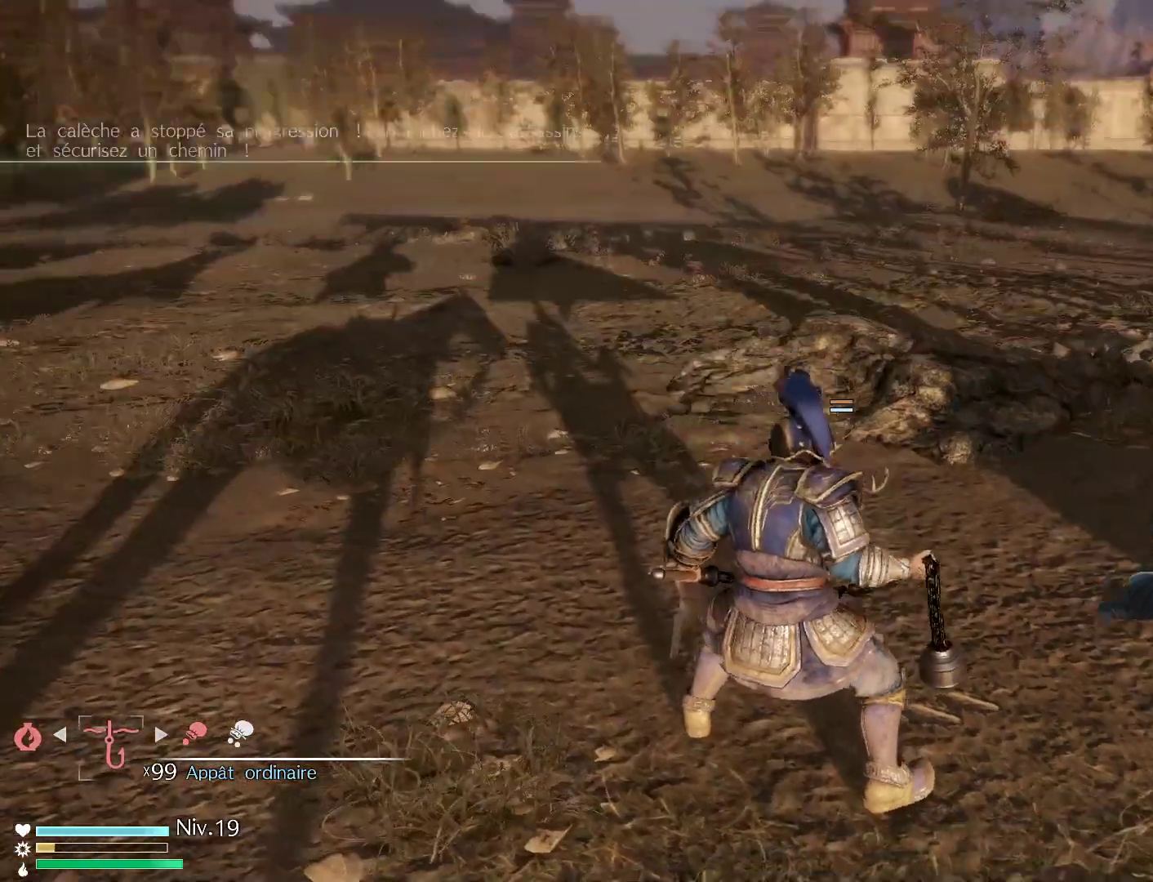
{"buttons": [], "left_stick": "center", "right_stick": "down-left", "events": [[33, "right_stick", "center"], [317, "right_stick", "down-left"]]}
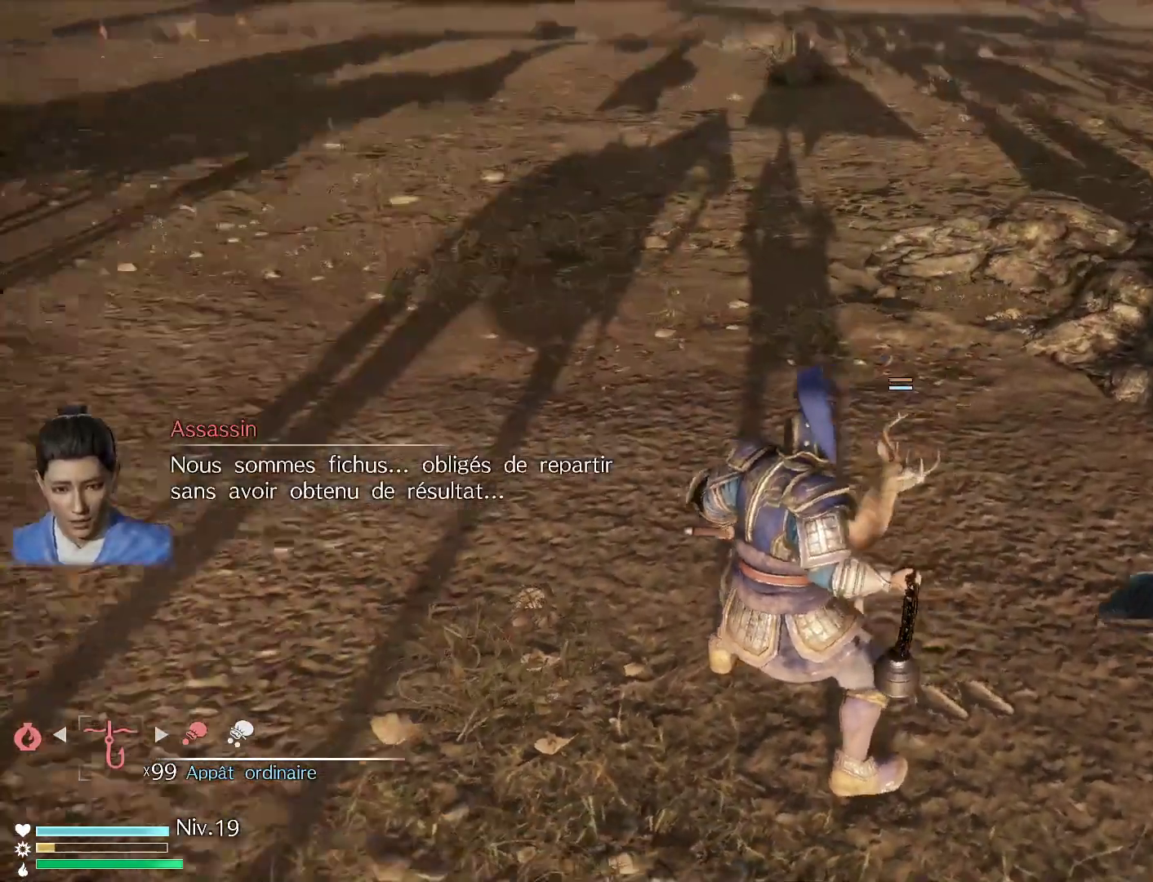
{"buttons": [], "left_stick": "center", "right_stick": "up-left", "events": [[133, "right_stick", "left"], [233, "right_stick", "center"], [500, "right_stick", "up-left"]]}
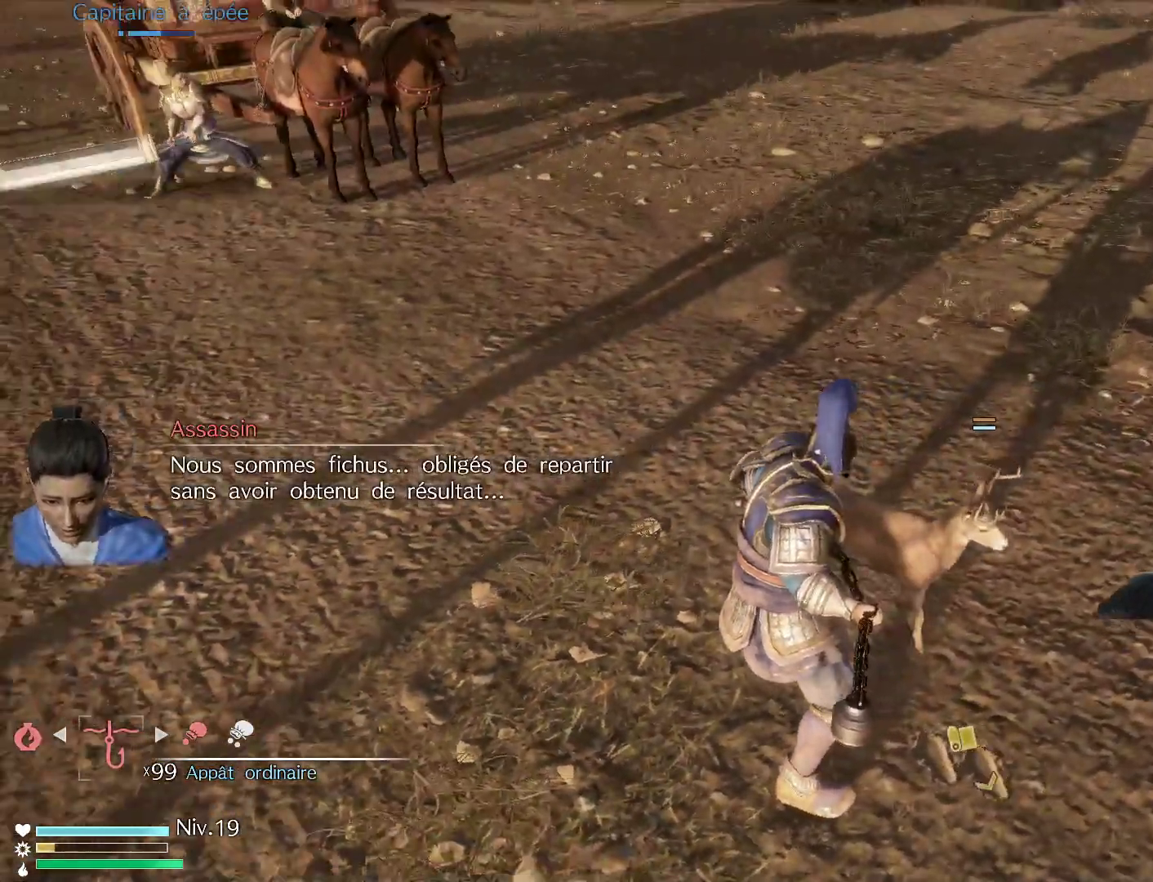
{"buttons": [], "left_stick": "center", "right_stick": "center", "events": [[67, "right_stick", "up"], [267, "right_stick", "center"]]}
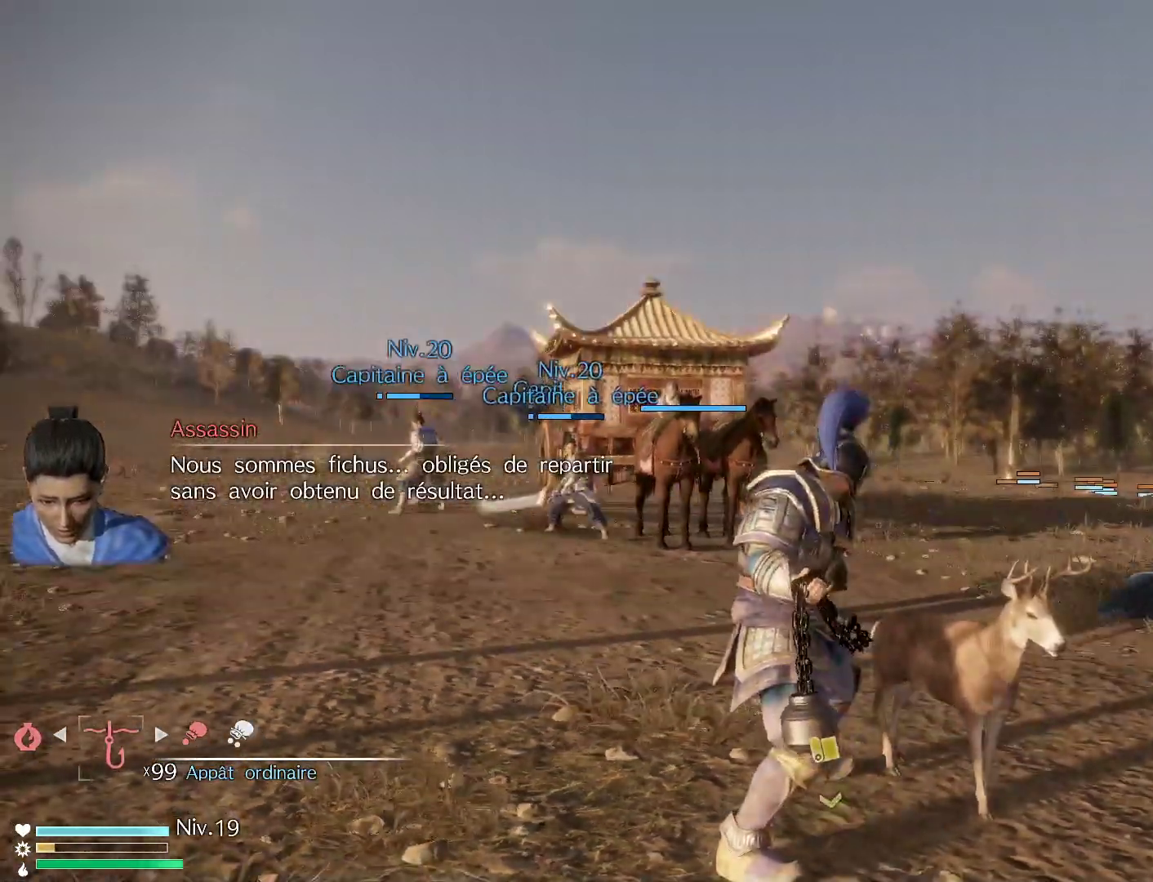
{"buttons": [], "left_stick": "center", "right_stick": "center", "events": [[317, "right_stick", "up-left"], [500, "right_stick", "center"]]}
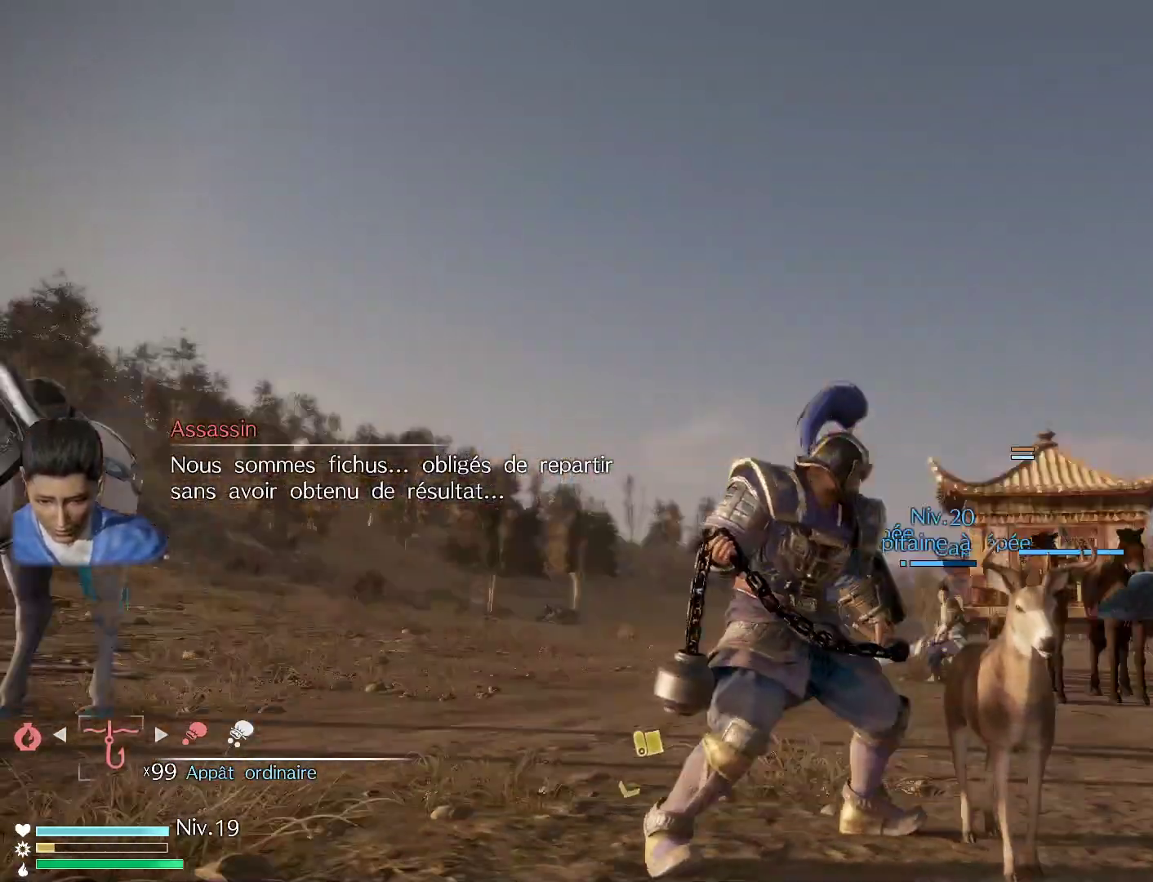
{"buttons": [], "left_stick": "center", "right_stick": "up-left", "events": [[400, "right_stick", "up-left"]]}
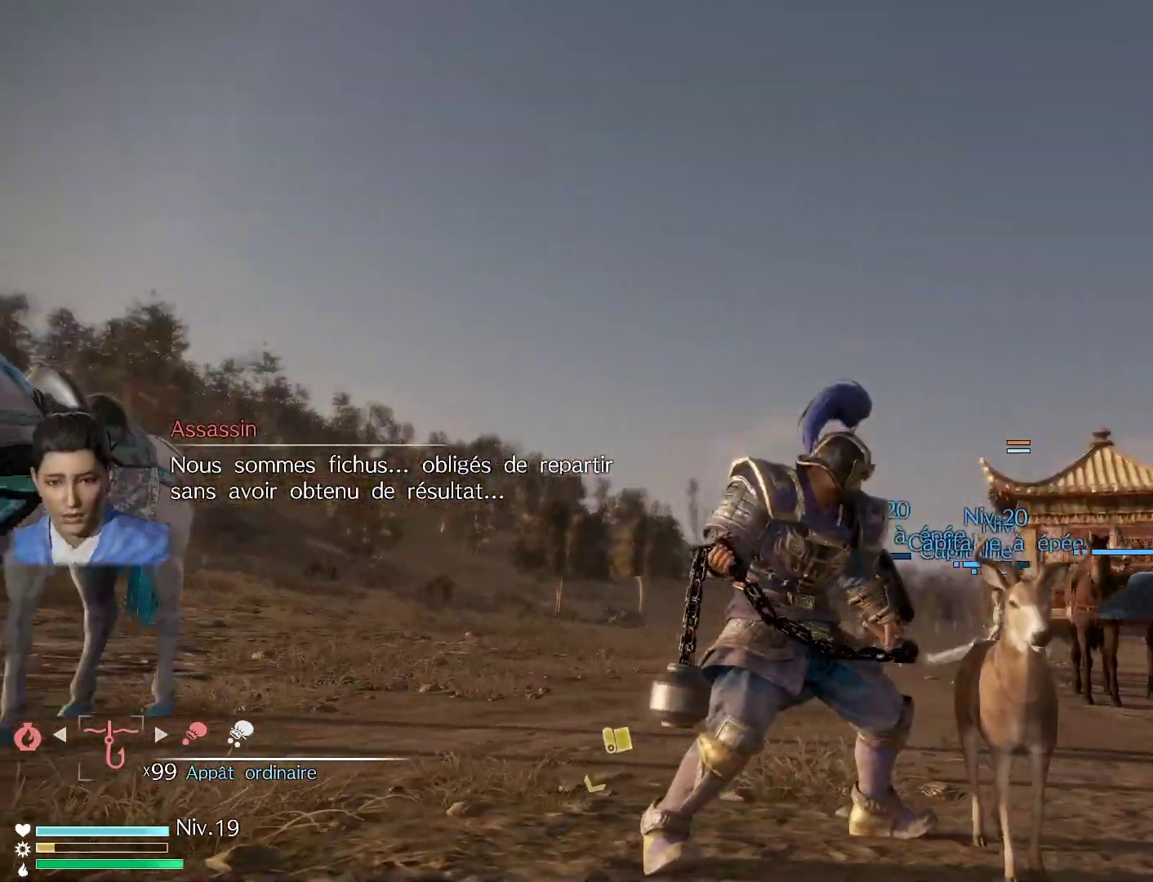
{"buttons": [], "left_stick": "center", "right_stick": "center", "events": [[83, "right_stick", "center"]]}
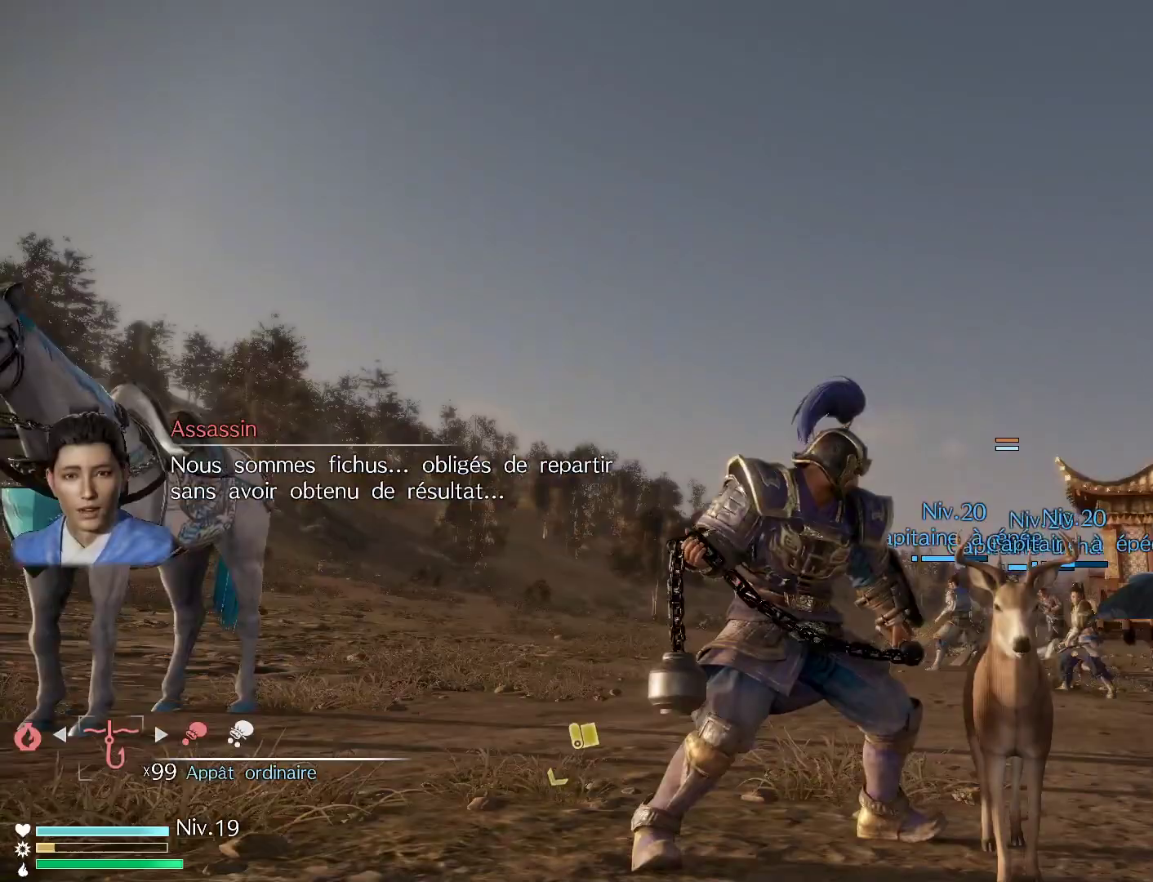
{"buttons": [], "left_stick": "center", "right_stick": "center", "events": [[50, "right_stick", "up-left"], [200, "right_stick", "center"]]}
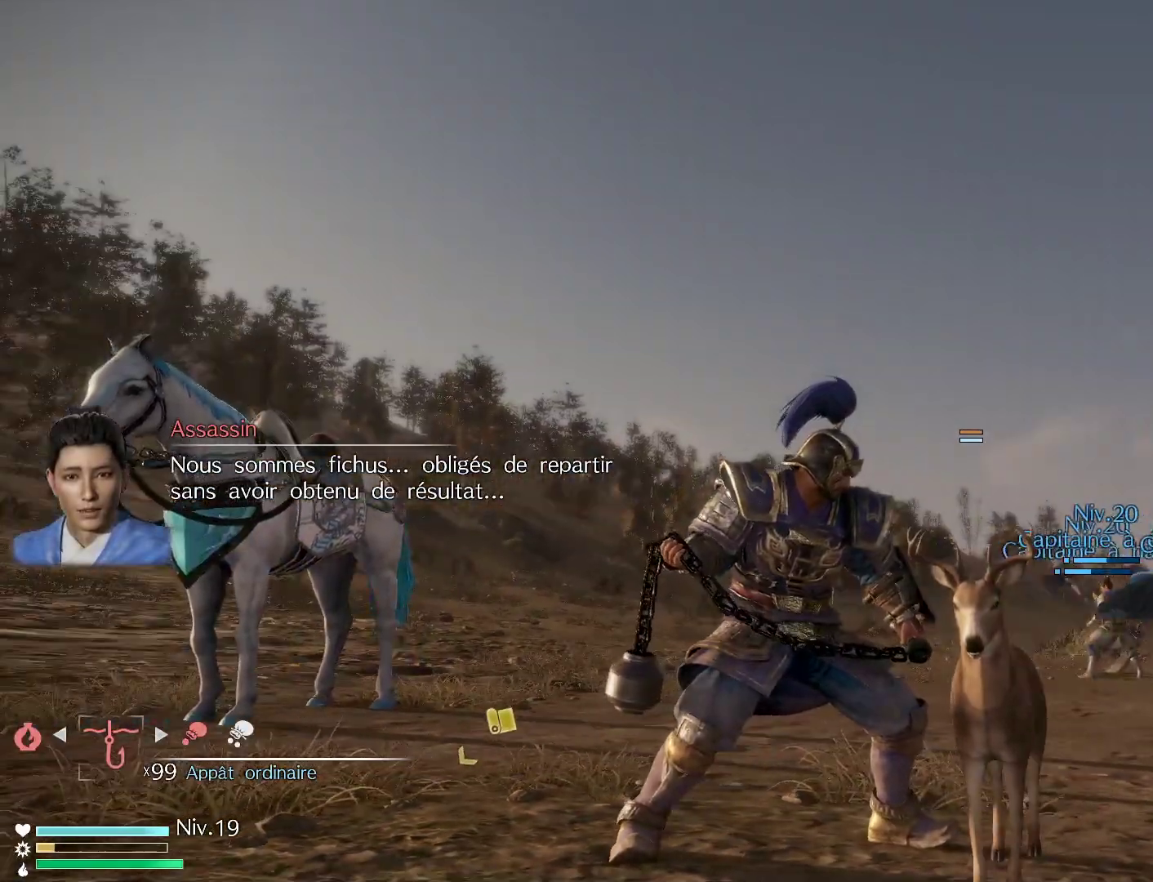
{"buttons": [], "left_stick": "center", "right_stick": "up", "events": [[433, "right_stick", "up"]]}